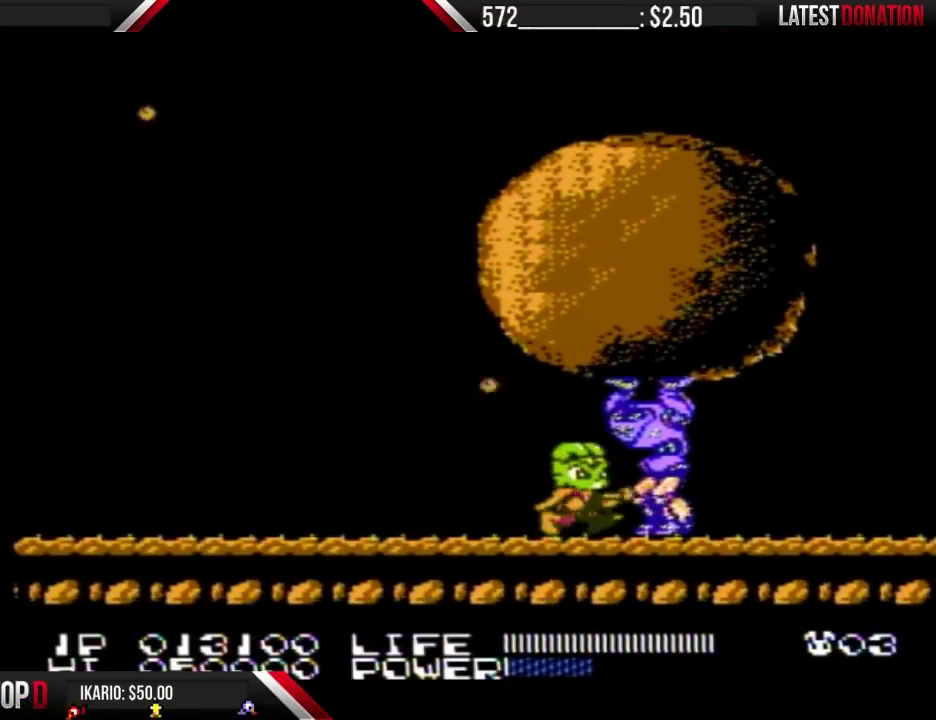
Gameplay with a controller (Nintendo layout); each line is a JSON object with the inputs held at the frame after it. "events" lists button and stick changes between this image and that frame as [ms after this image, input, new state], when the widget could be followed in between. Not read: L3 R3 START.
{"buttons": [], "events": [[33, "B", "down"], [100, "B", "up"], [367, "DPAD_RIGHT", "down"], [467, "DPAD_RIGHT", "up"]]}
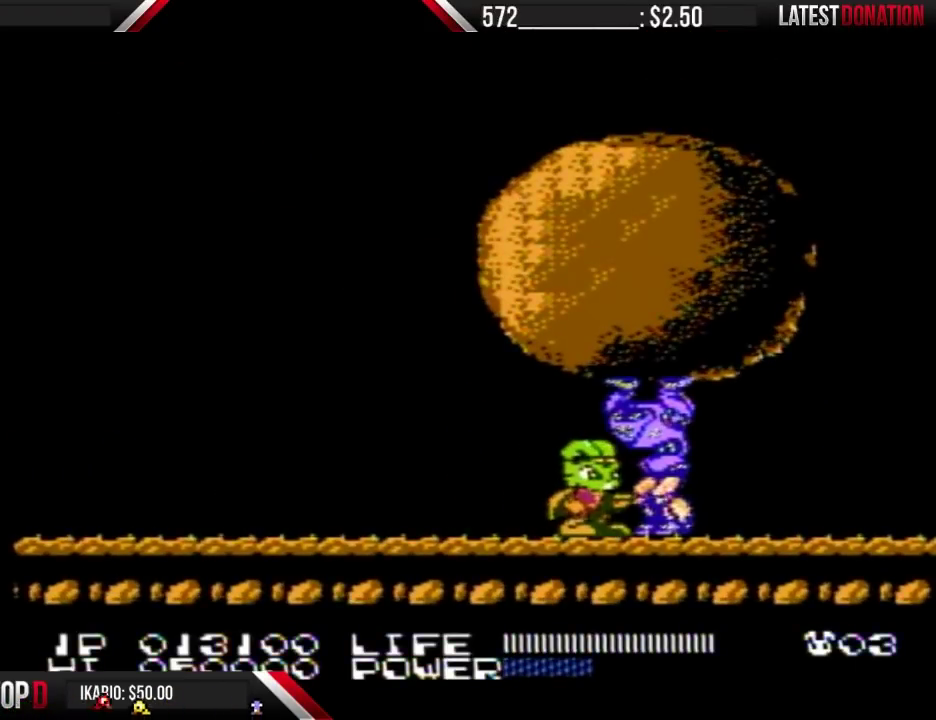
{"buttons": ["DPAD_UP"], "events": [[300, "DPAD_DOWN", "down"], [367, "DPAD_DOWN", "up"], [500, "DPAD_UP", "down"]]}
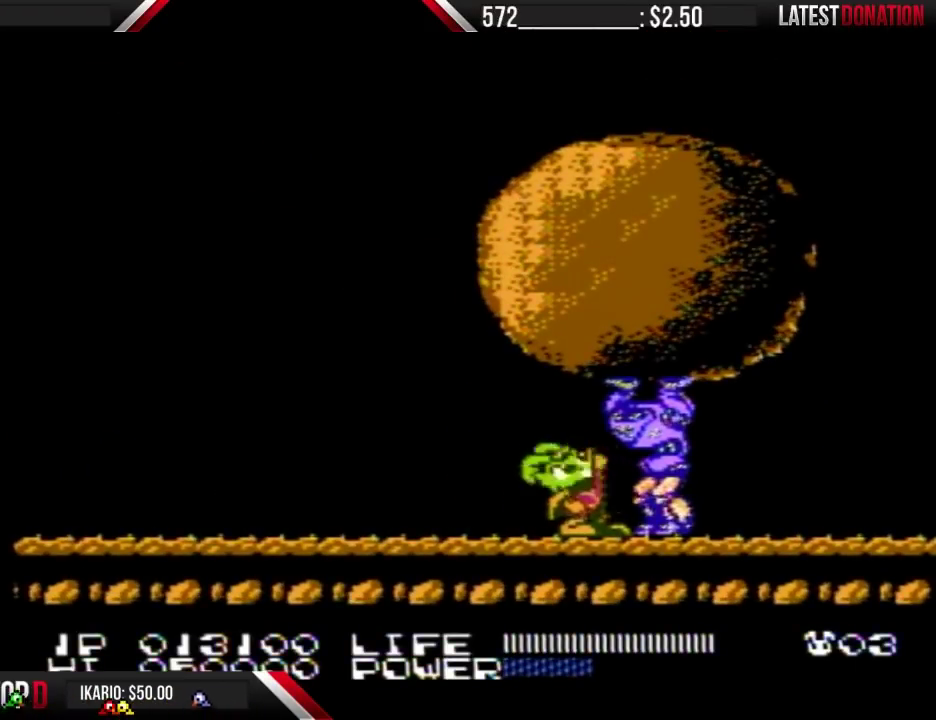
{"buttons": [], "events": [[67, "DPAD_UP", "up"], [233, "DPAD_DOWN", "down"], [333, "DPAD_DOWN", "up"]]}
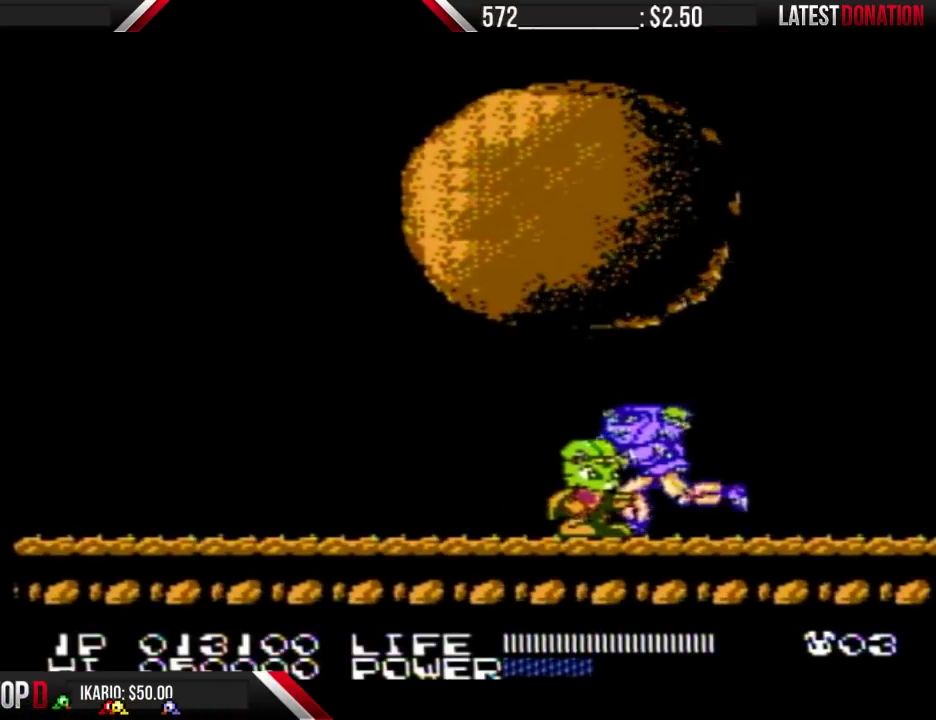
{"buttons": [], "events": []}
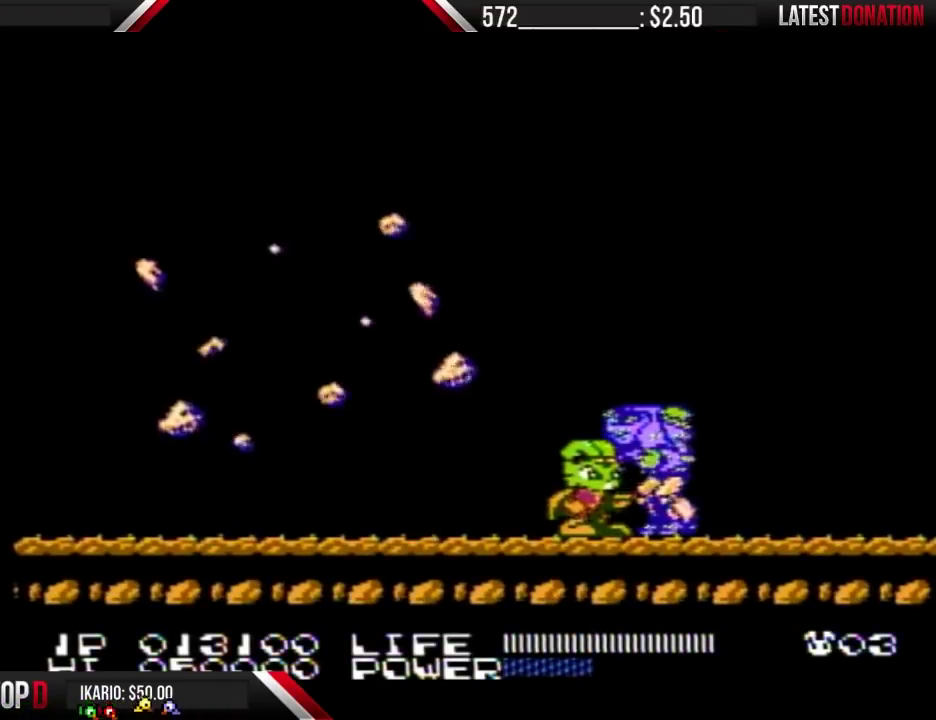
{"buttons": ["DPAD_LEFT"], "events": [[367, "DPAD_LEFT", "down"]]}
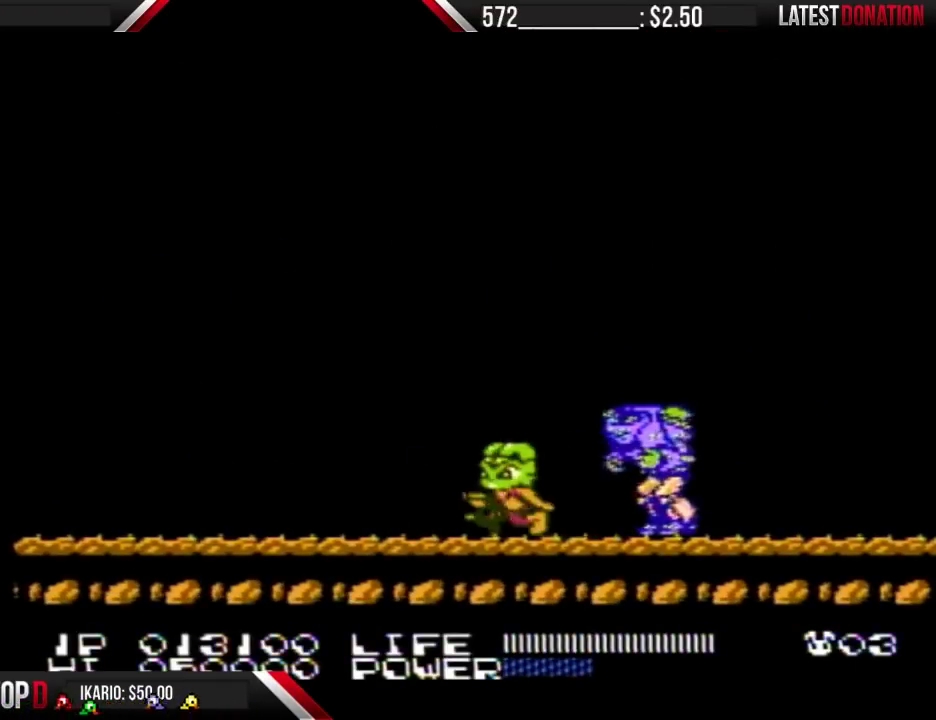
{"buttons": [], "events": [[467, "DPAD_LEFT", "up"]]}
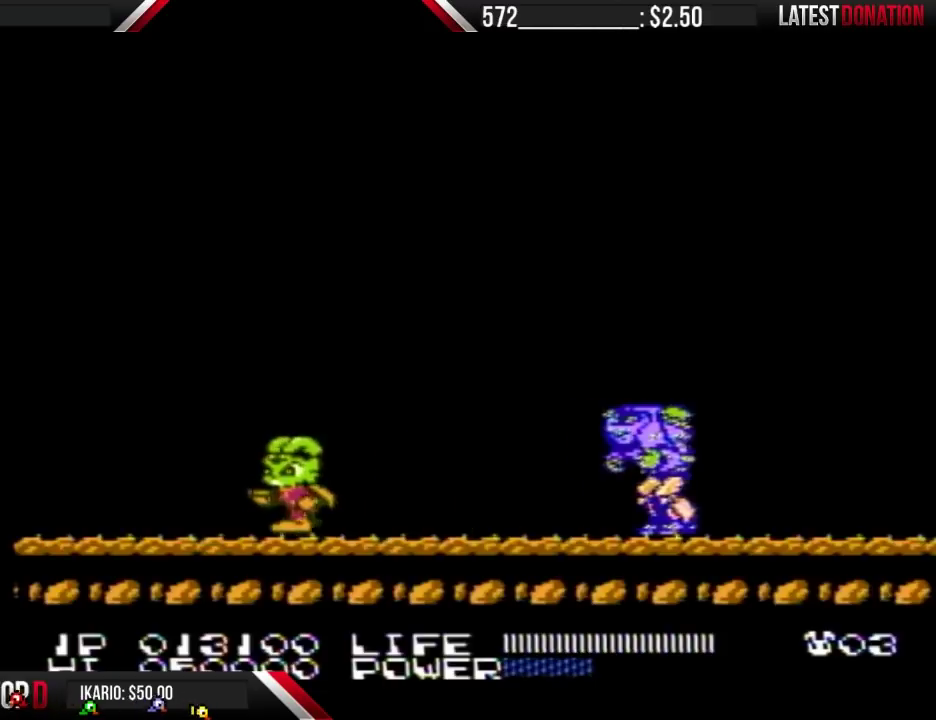
{"buttons": [], "events": []}